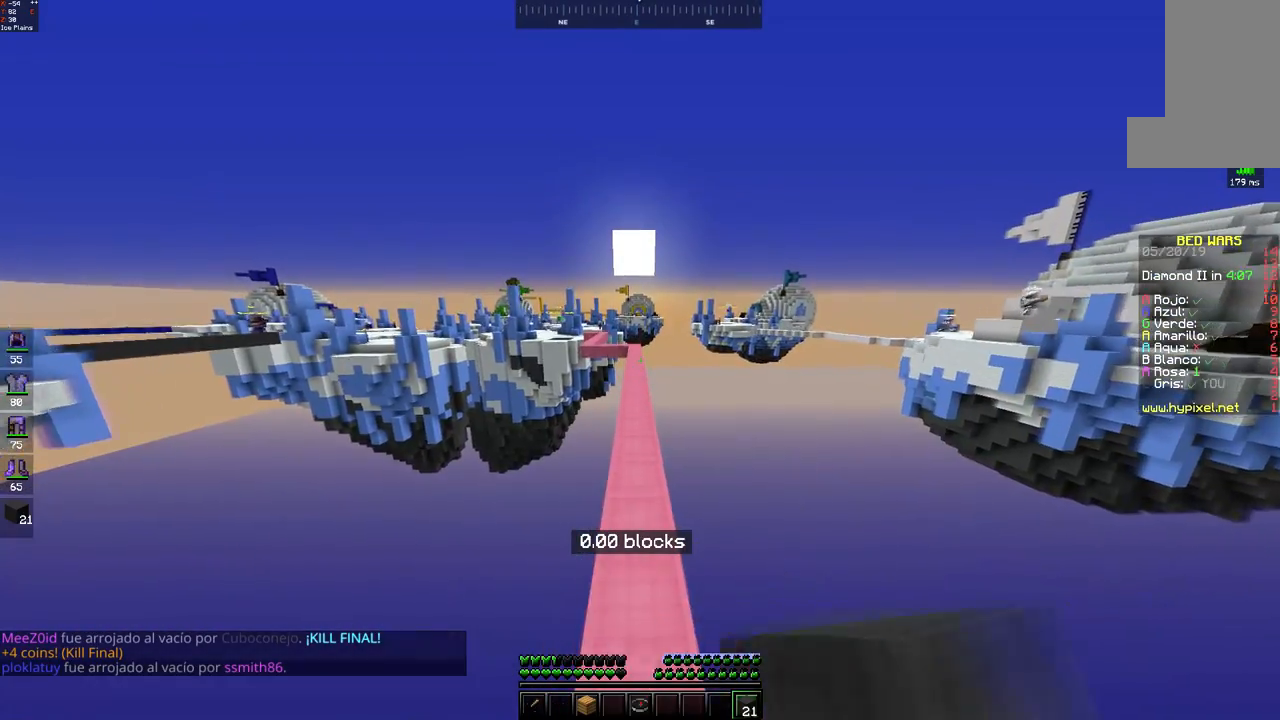
Gameplay with keyboard and mouse; each line is a JSON object with the keys and mouse buttons held at the frame after it. "events" lists presses ("down") and releases ("up") of "a", "d", "s", "space", "w", "mouse_left" and "mouse_right" between this image and that frame as [ms after this image, input, new state], when the widget could be followed in between. "mouse_left", "mouse_right" = the "left", "right" buttons of the "mouse" list. No other keys are recorded. Fast repeated clicks can show as one long hold. Mouse movement is not recorded.
{"keys": ["space", "w"], "mouse": [], "events": [[267, "mouse_left", "down"], [333, "mouse_left", "up"]]}
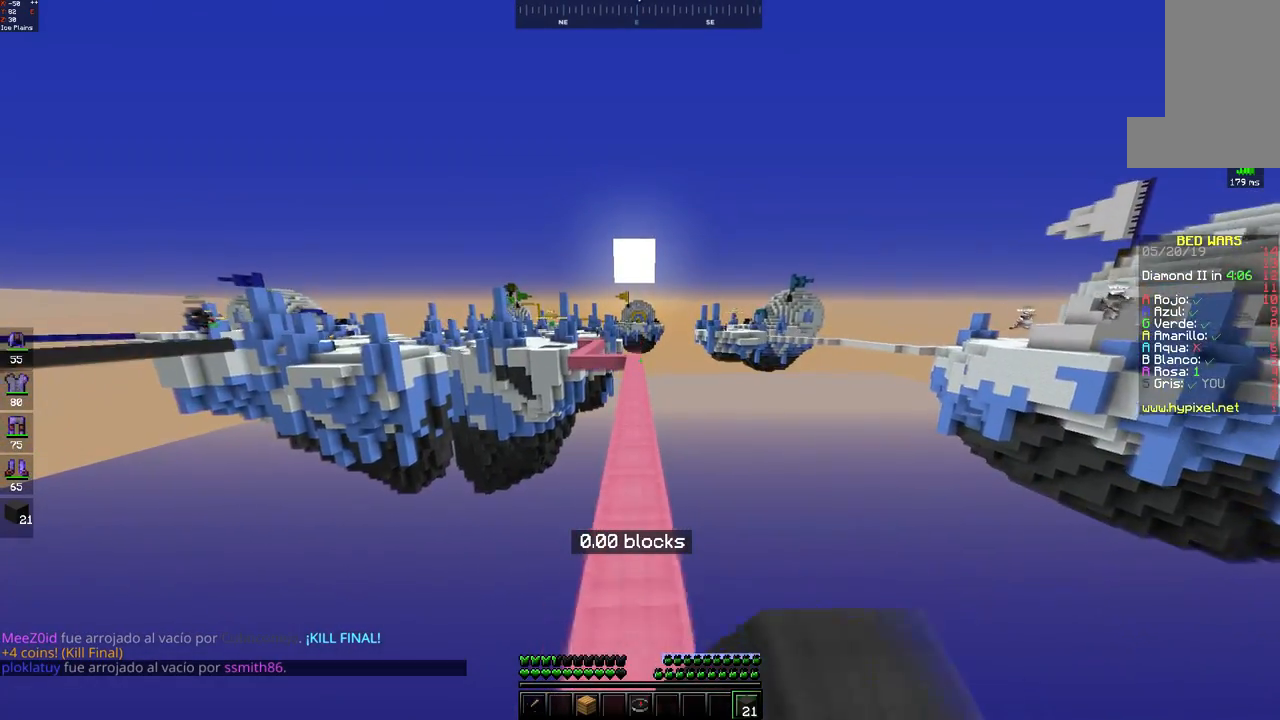
{"keys": ["space", "w"], "mouse": [], "events": [[17, "space", "up"], [117, "space", "down"], [167, "mouse_left", "down"], [233, "mouse_left", "up"], [367, "mouse_left", "down"], [433, "mouse_left", "up"]]}
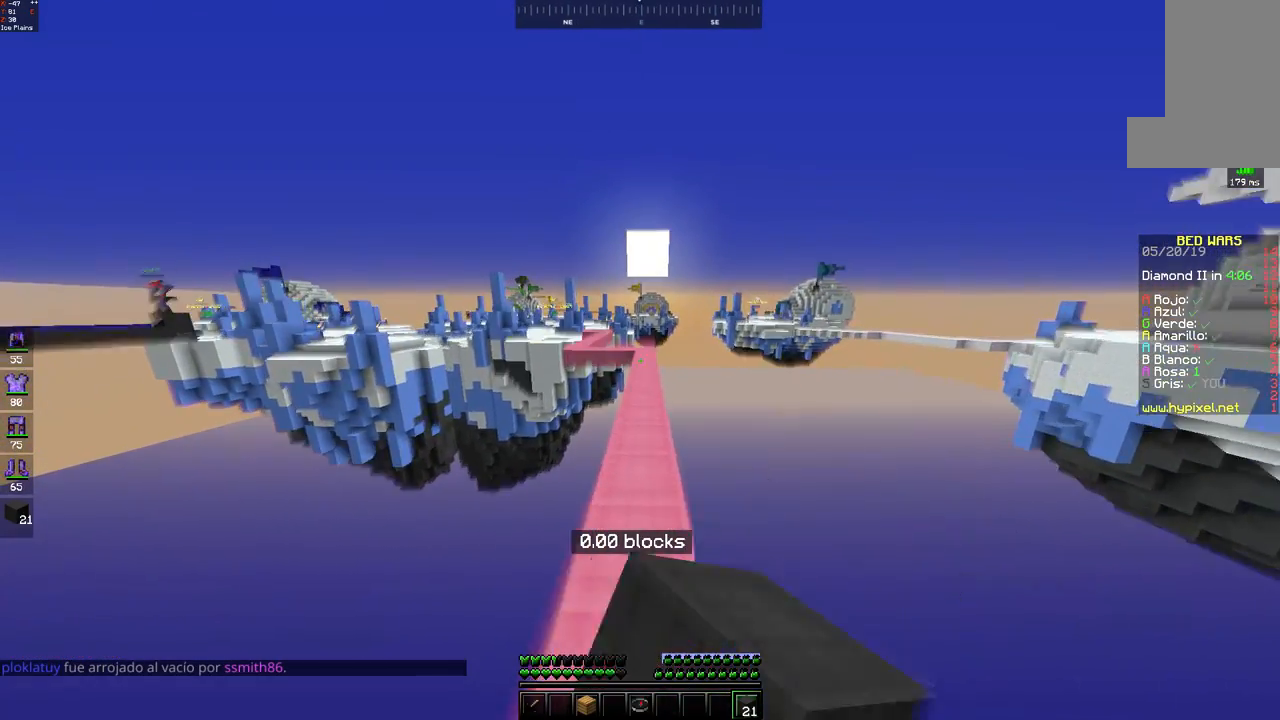
{"keys": ["space", "w"], "mouse": [], "events": [[217, "space", "up"], [350, "mouse_left", "down"], [350, "space", "down"], [433, "mouse_left", "up"]]}
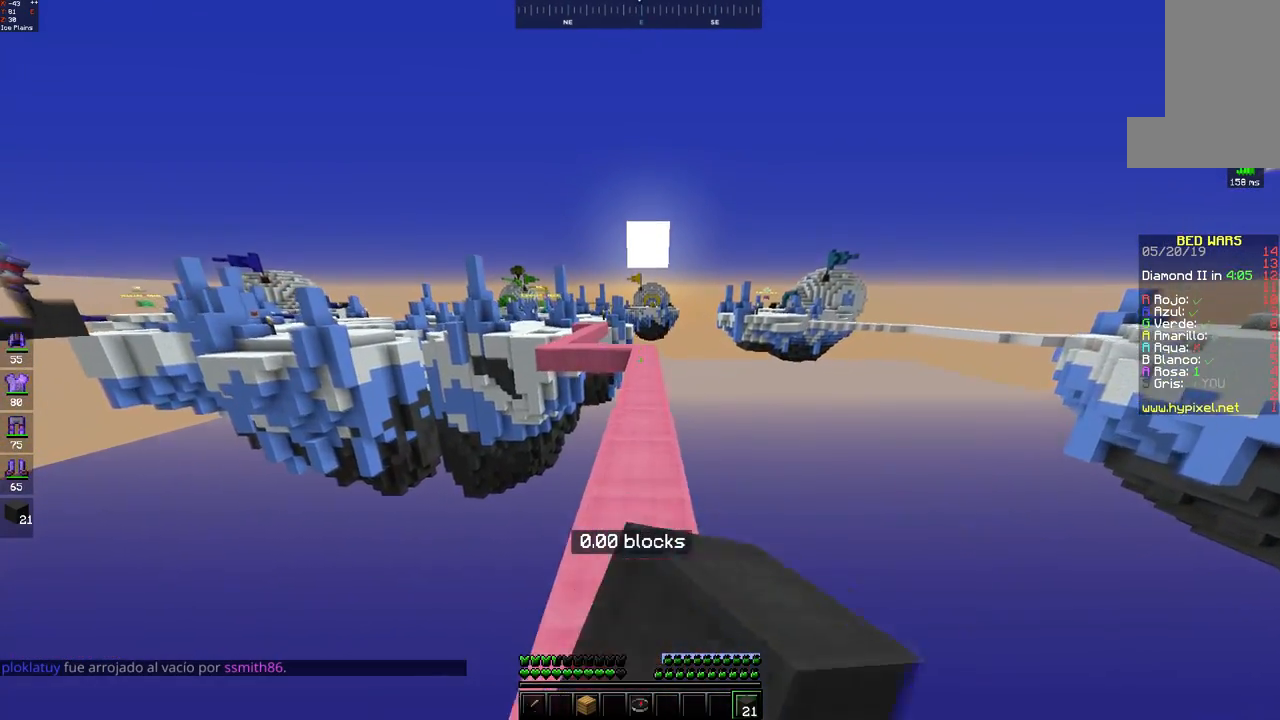
{"keys": ["w"], "mouse": [], "events": [[267, "space", "up"]]}
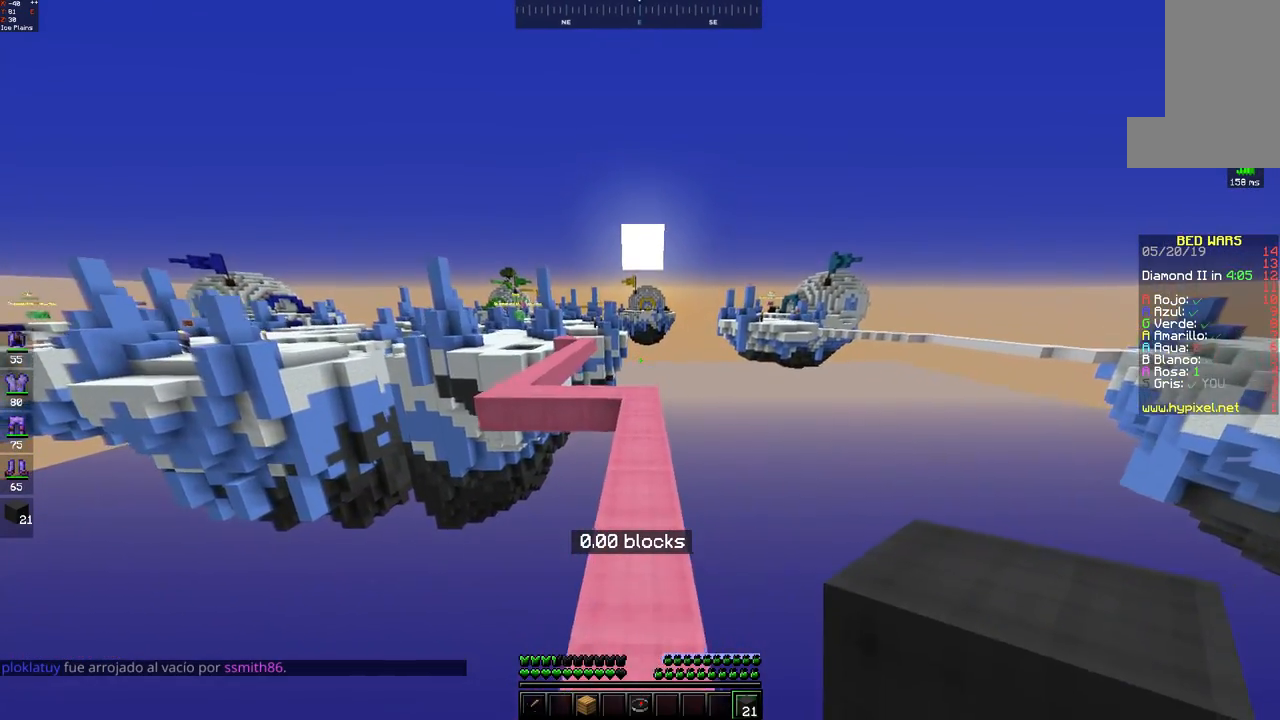
{"keys": ["w"], "mouse": [], "events": []}
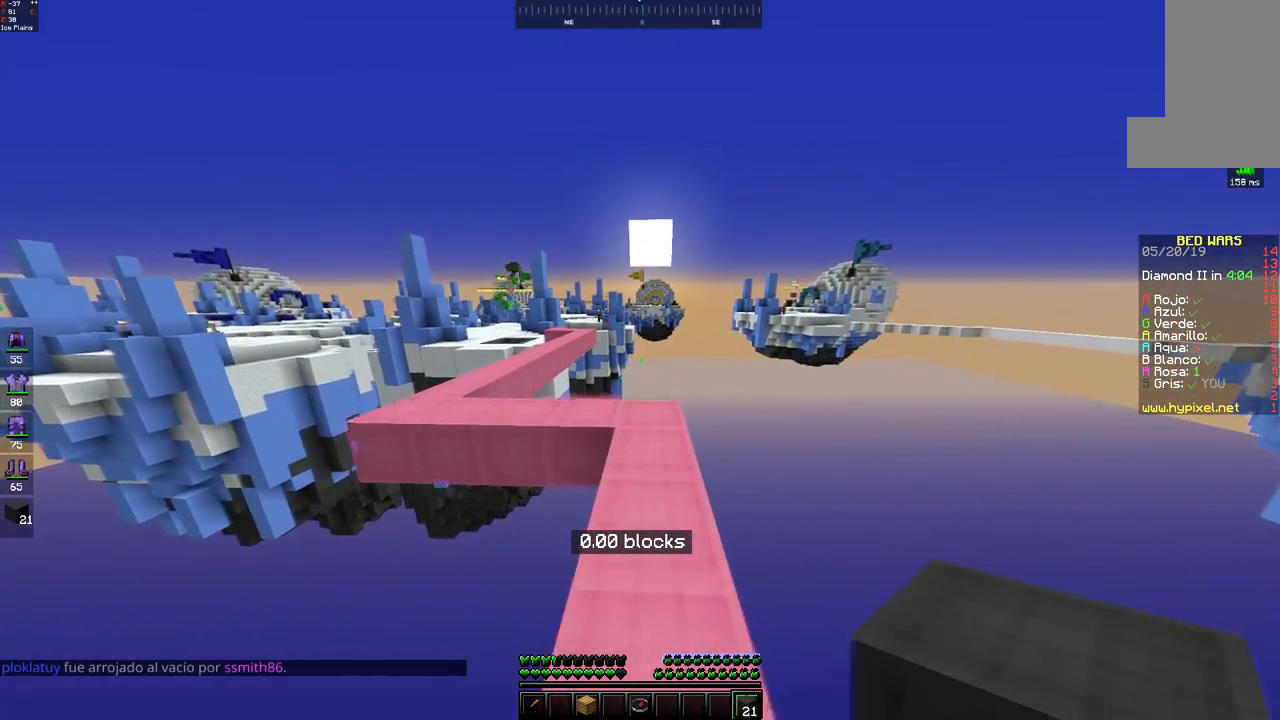
{"keys": ["a", "w"], "mouse": [], "events": [[200, "space", "down"], [267, "mouse_left", "down"], [333, "mouse_left", "up"], [350, "a", "down"], [417, "space", "up"]]}
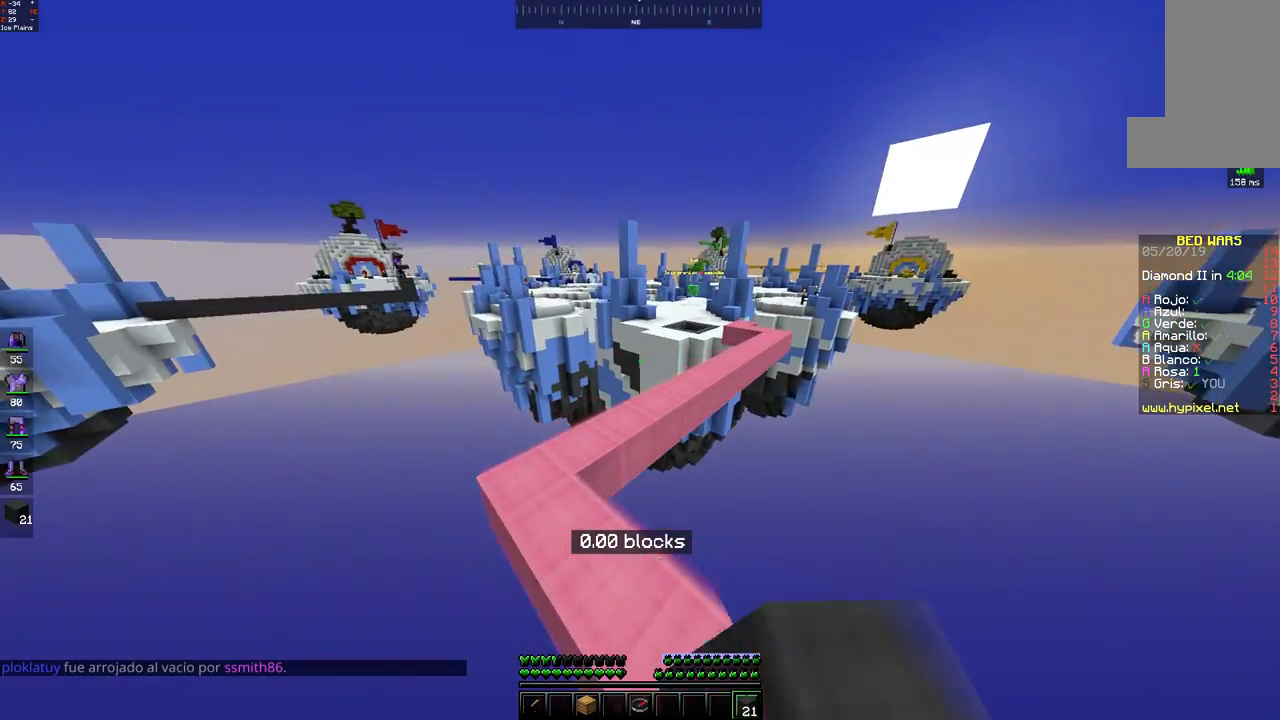
{"keys": ["d", "w"], "mouse": [], "events": [[150, "space", "down"], [267, "mouse_left", "down"], [317, "mouse_left", "up"], [417, "d", "down"], [467, "space", "up"], [483, "a", "up"]]}
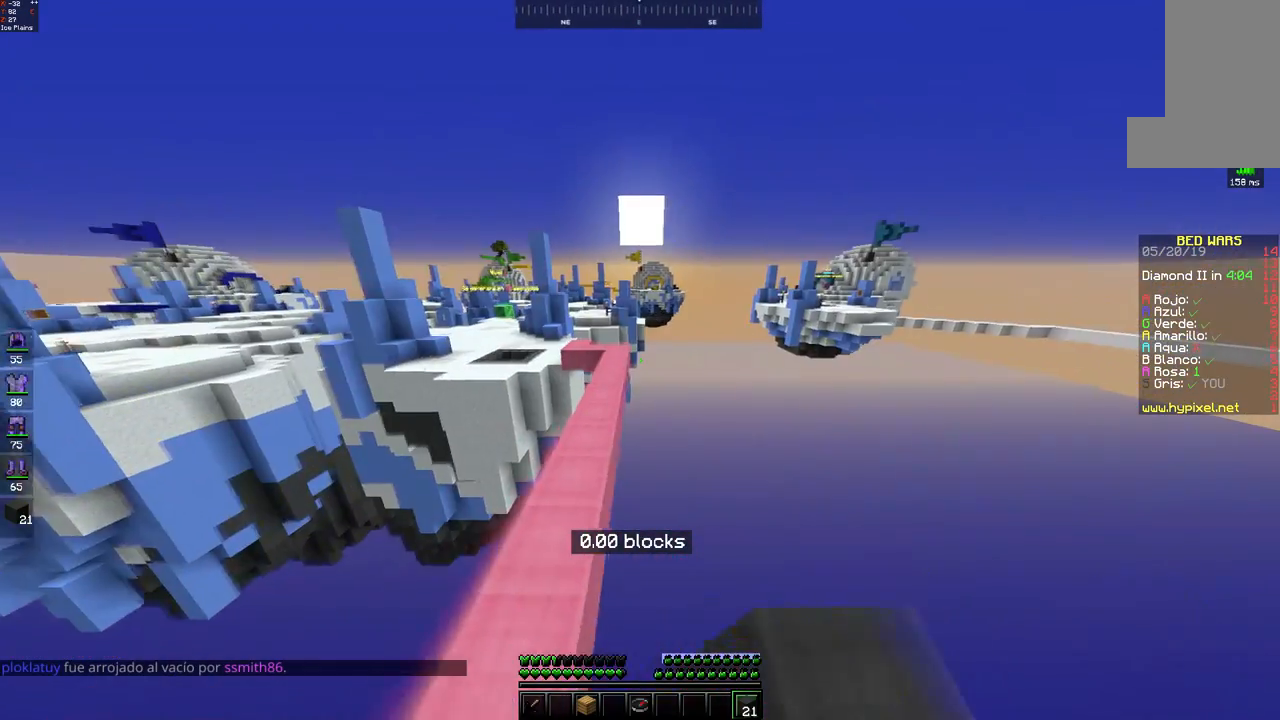
{"keys": ["space", "w"], "mouse": [], "events": [[117, "d", "up"], [350, "mouse_left", "down"], [350, "space", "down"], [433, "mouse_left", "up"]]}
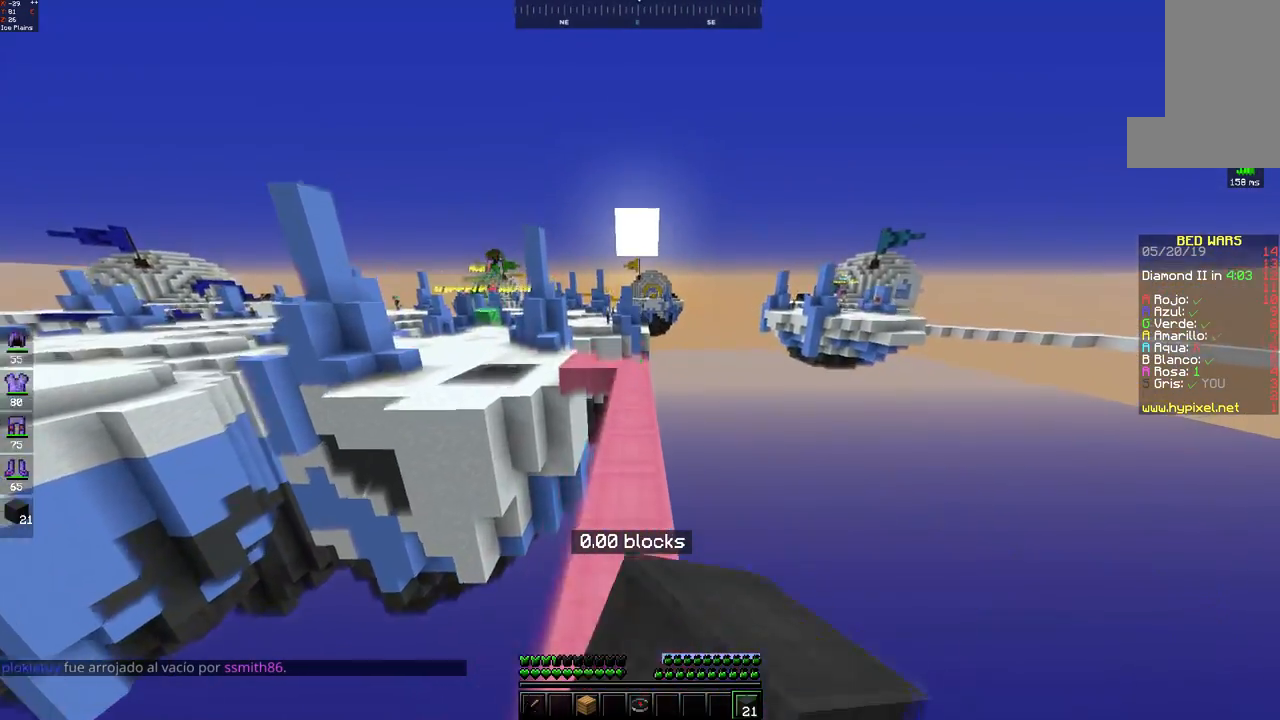
{"keys": ["space", "w"], "mouse": [], "events": [[117, "space", "up"], [350, "space", "down"], [400, "mouse_left", "down"], [483, "mouse_left", "up"]]}
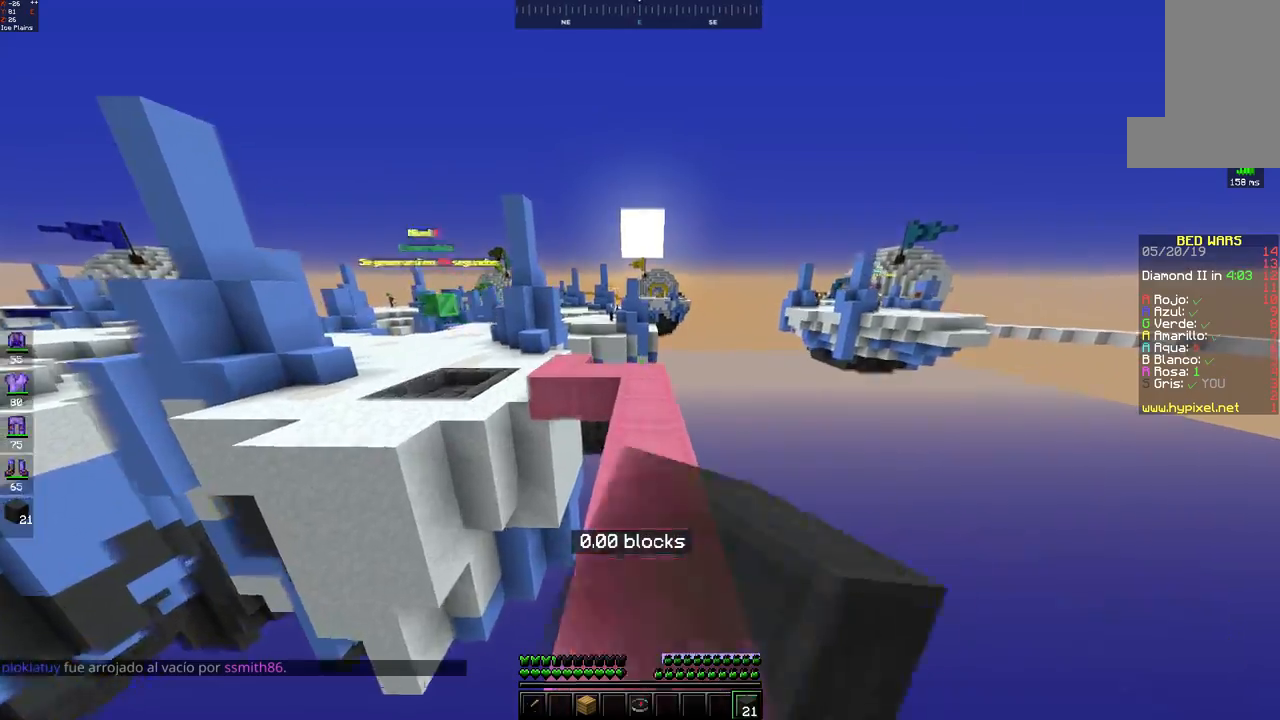
{"keys": ["w"], "mouse": ["left"], "events": [[50, "d", "down"], [217, "space", "up"], [317, "d", "up"], [500, "mouse_left", "down"]]}
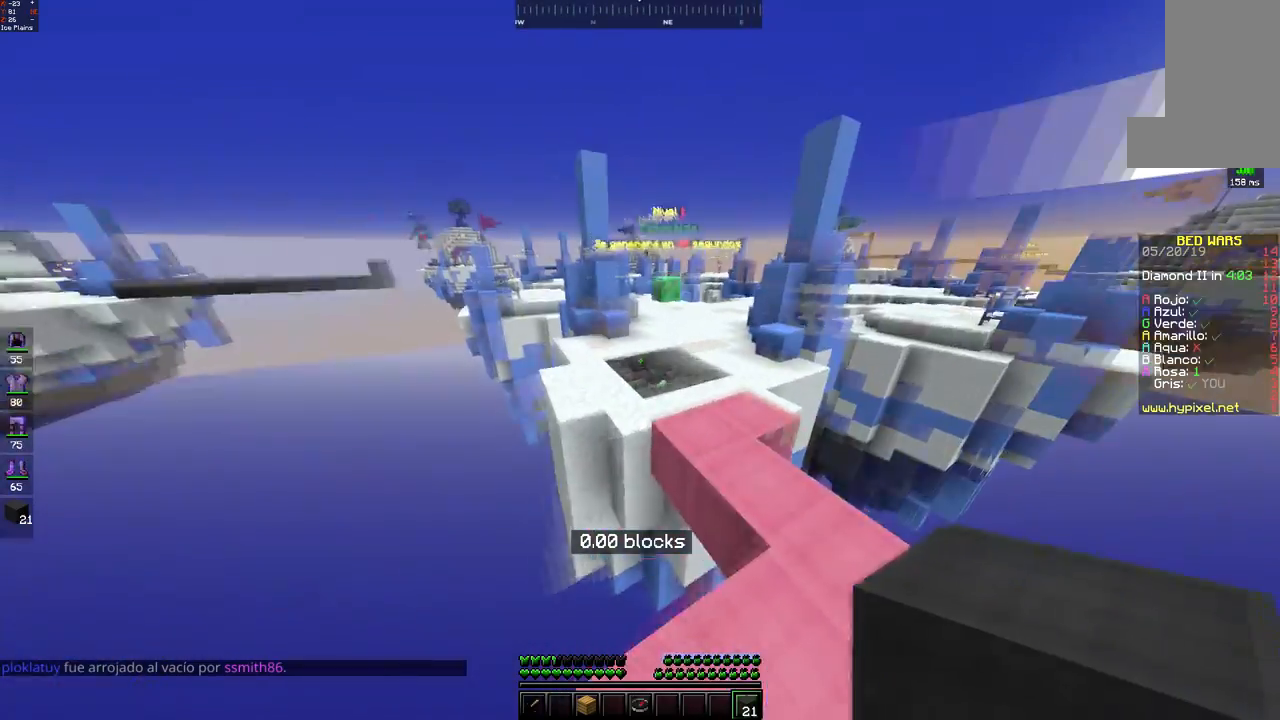
{"keys": ["w"], "mouse": [], "events": [[17, "space", "down"], [83, "mouse_left", "up"], [250, "space", "up"], [300, "d", "down"], [467, "d", "up"]]}
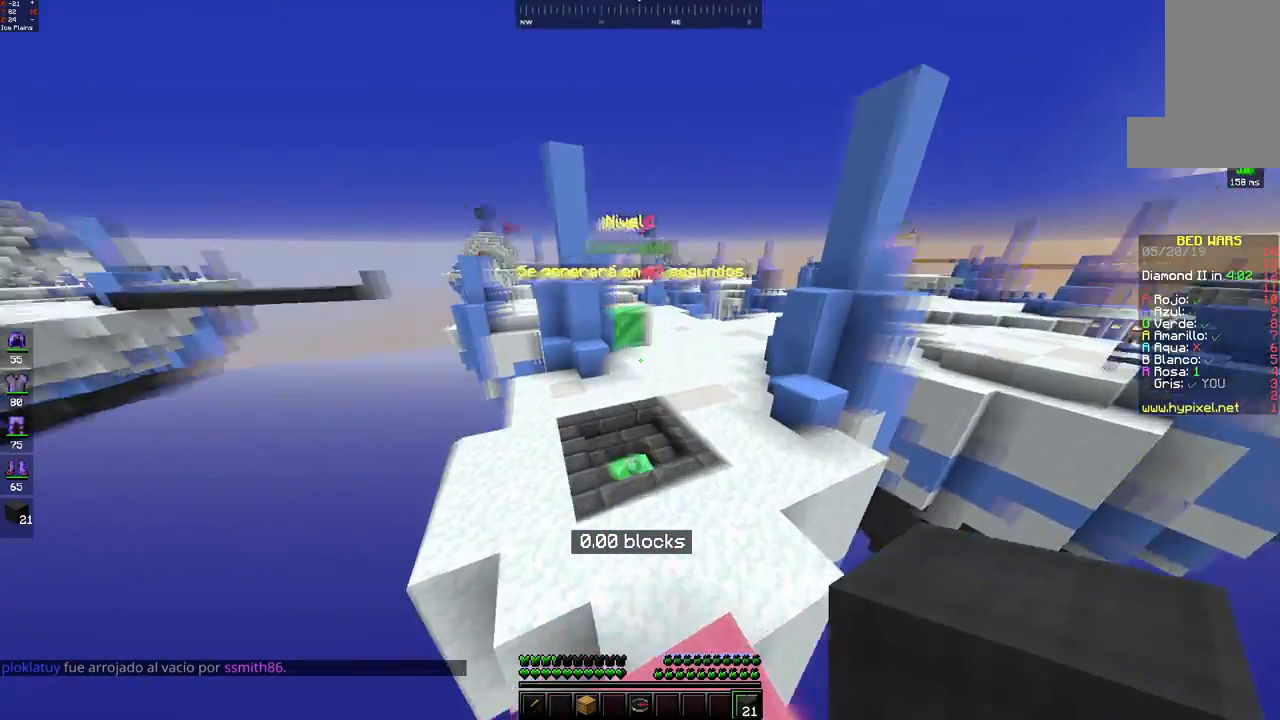
{"keys": ["a", "w"], "mouse": [], "events": [[300, "a", "down"]]}
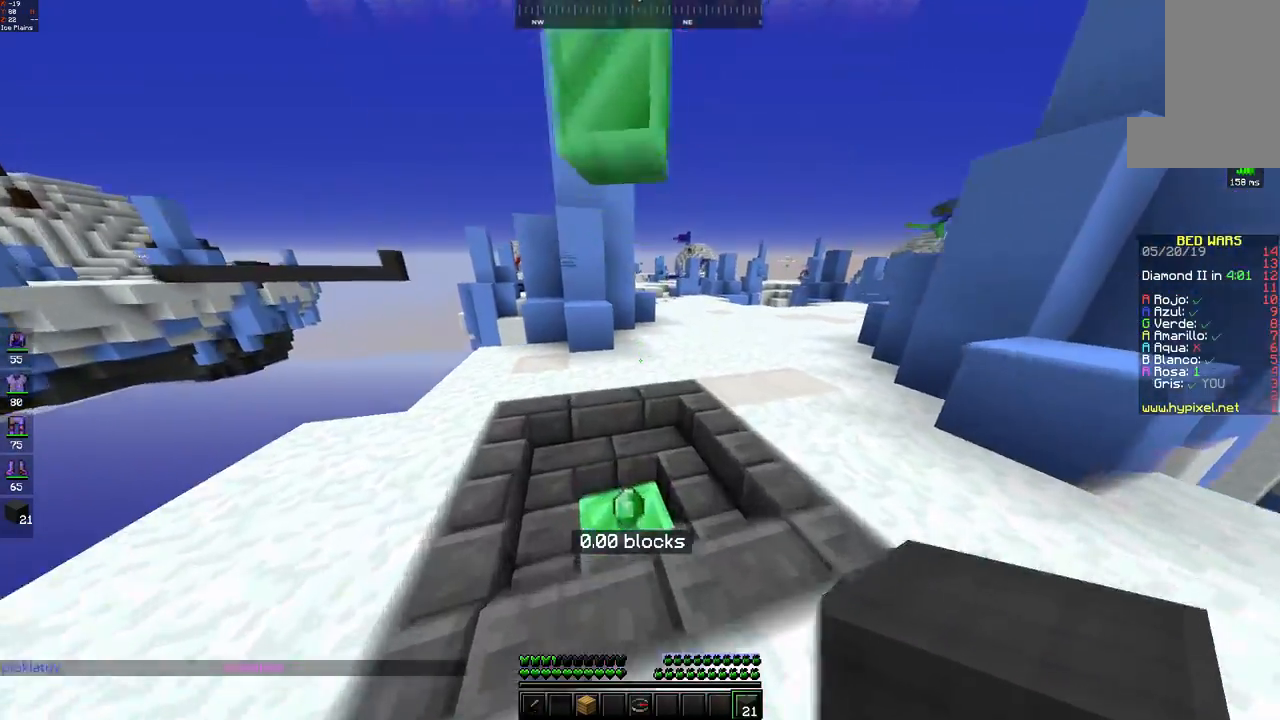
{"keys": ["space", "w"], "mouse": [], "events": [[67, "a", "up"], [400, "space", "down"]]}
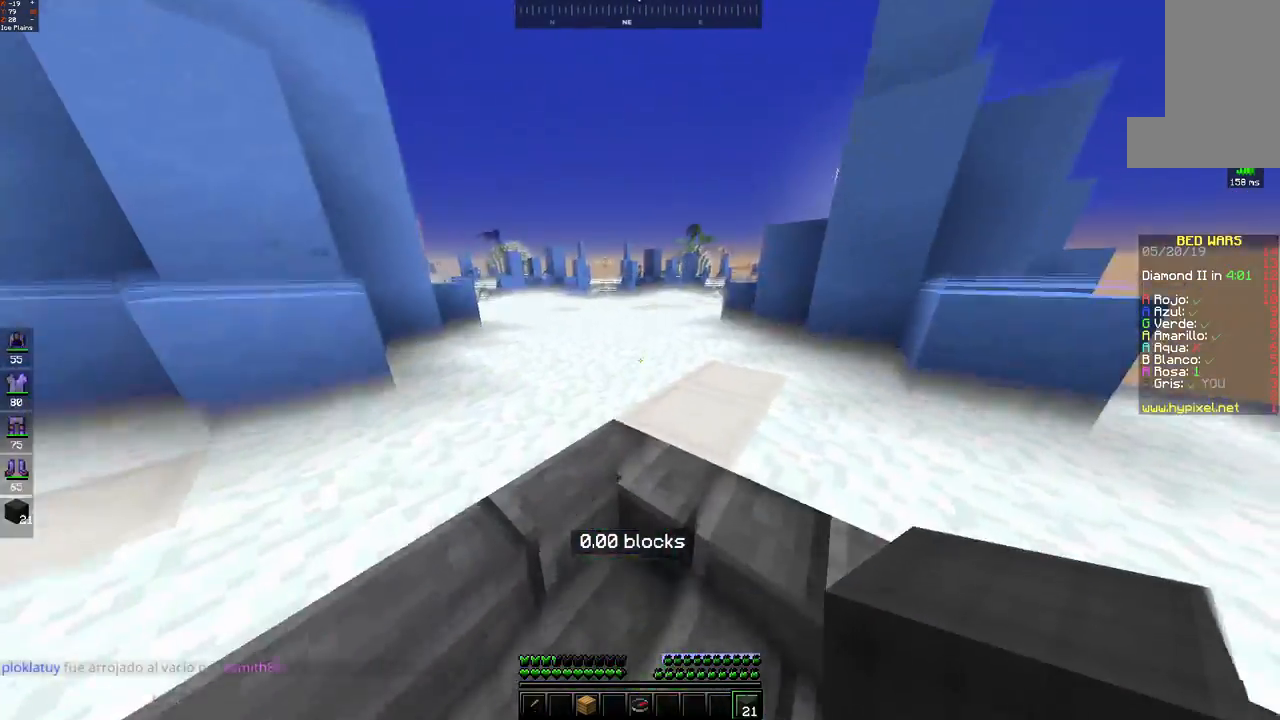
{"keys": ["space", "w"], "mouse": [], "events": [[267, "space", "up"], [350, "space", "down"]]}
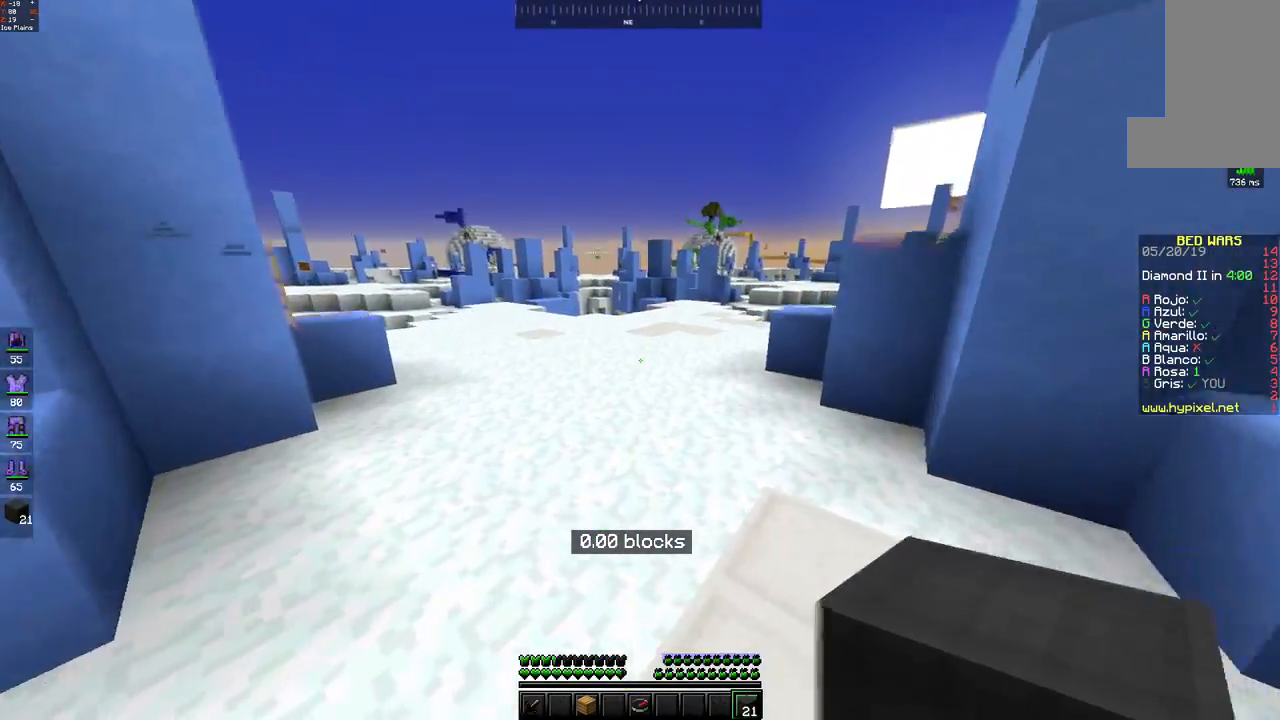
{"keys": ["w"], "mouse": [], "events": [[50, "a", "down"], [217, "space", "up"], [283, "a", "up"]]}
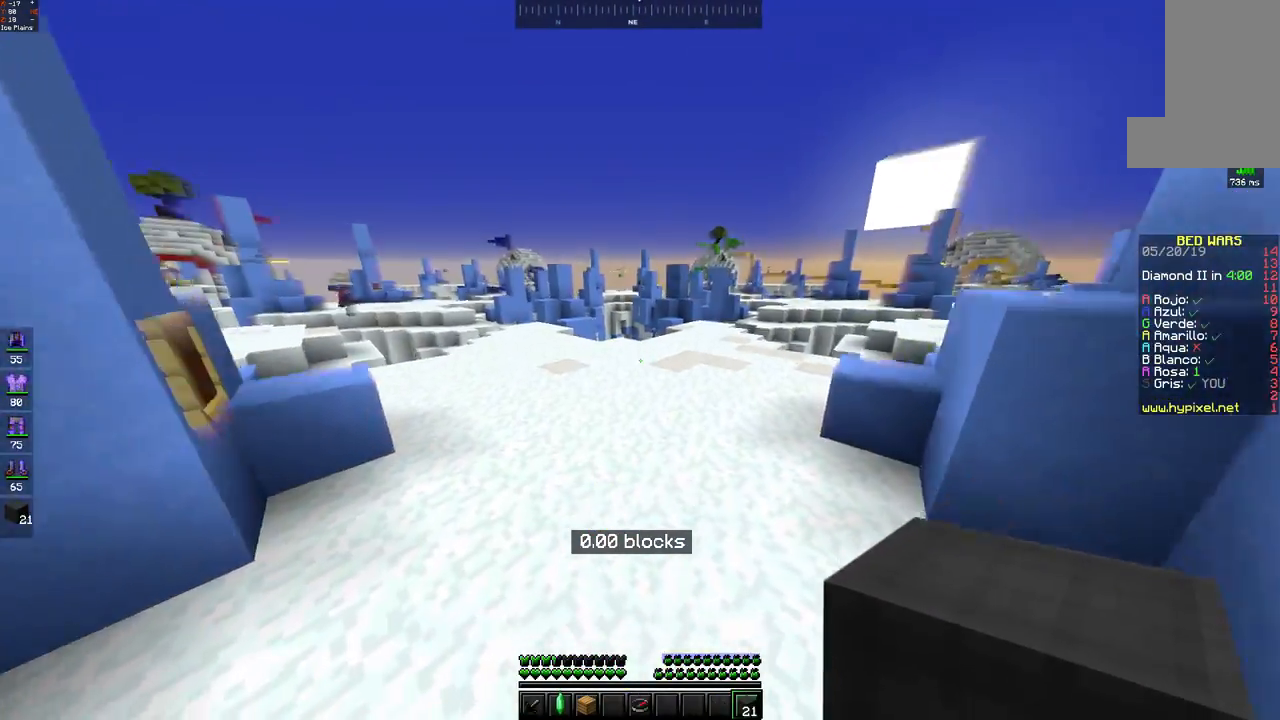
{"keys": ["s"], "mouse": [], "events": [[117, "w", "up"], [267, "s", "down"]]}
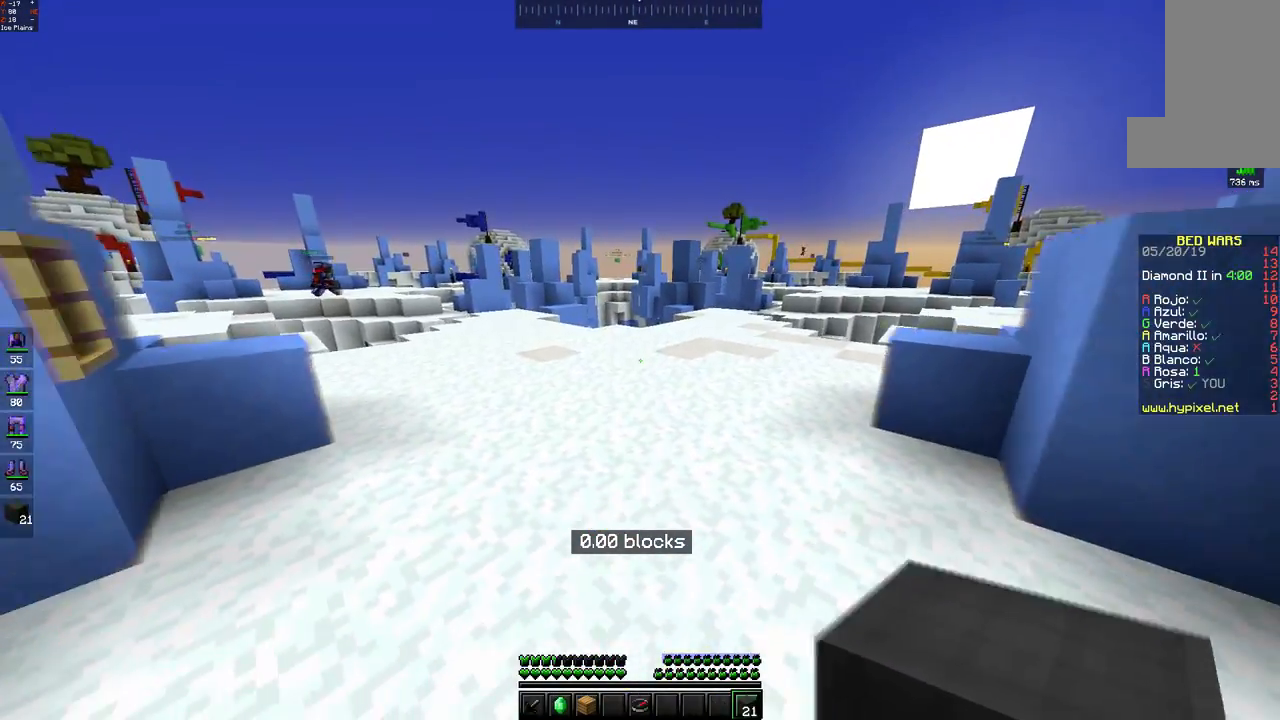
{"keys": [], "mouse": [], "events": [[17, "s", "up"], [250, "d", "down"], [467, "d", "up"]]}
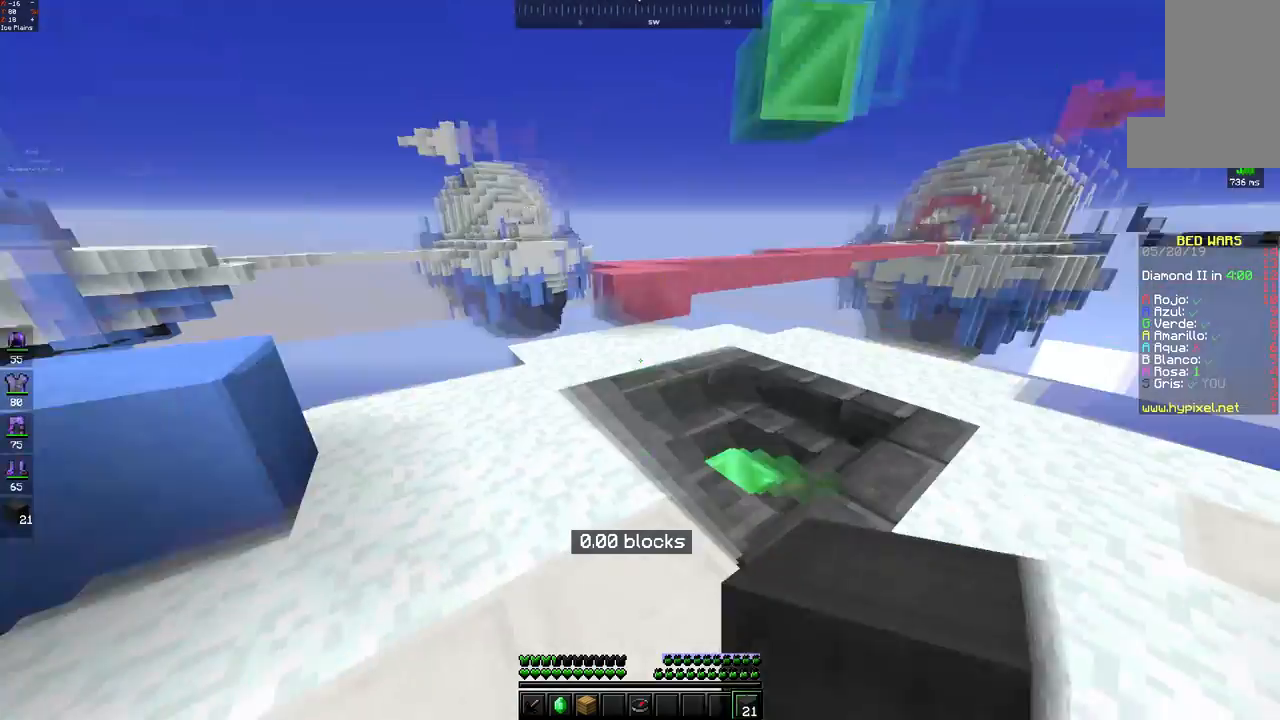
{"keys": ["w"], "mouse": [], "events": [[50, "d", "down"], [150, "w", "down"], [333, "d", "up"]]}
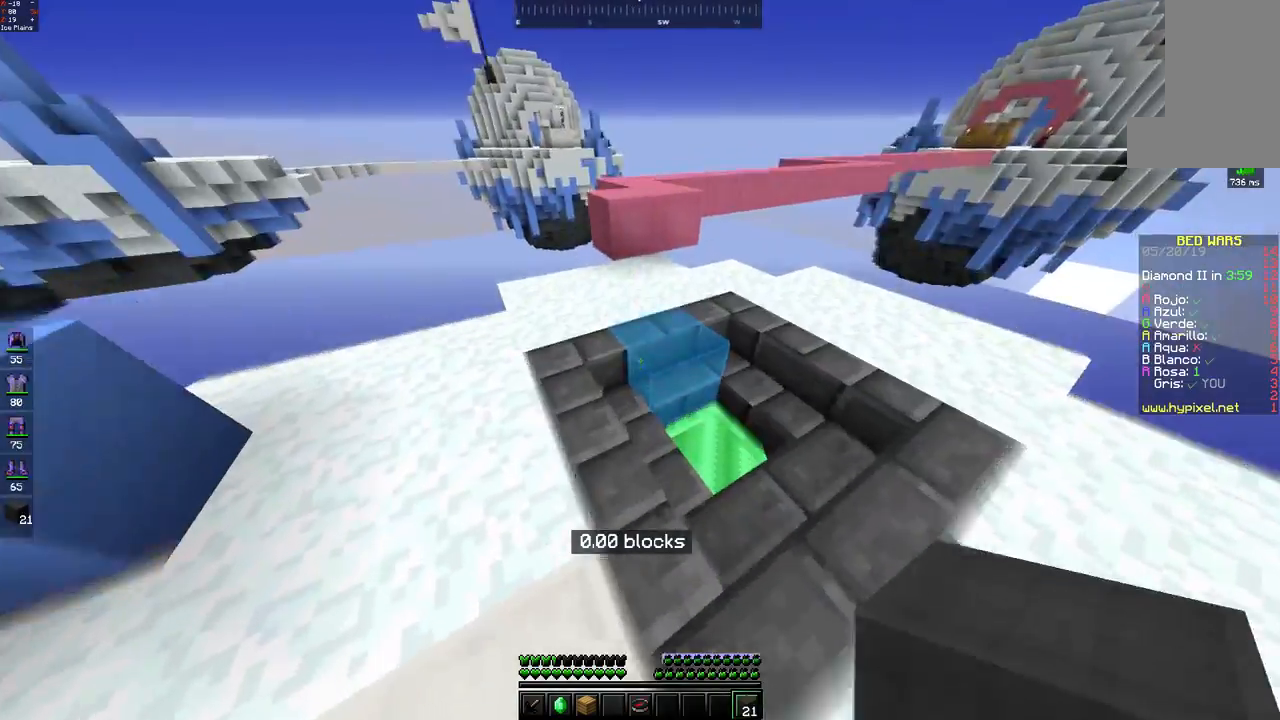
{"keys": ["a", "s"], "mouse": [], "events": [[50, "d", "down"], [317, "d", "up"], [417, "w", "up"], [467, "s", "down"], [500, "a", "down"]]}
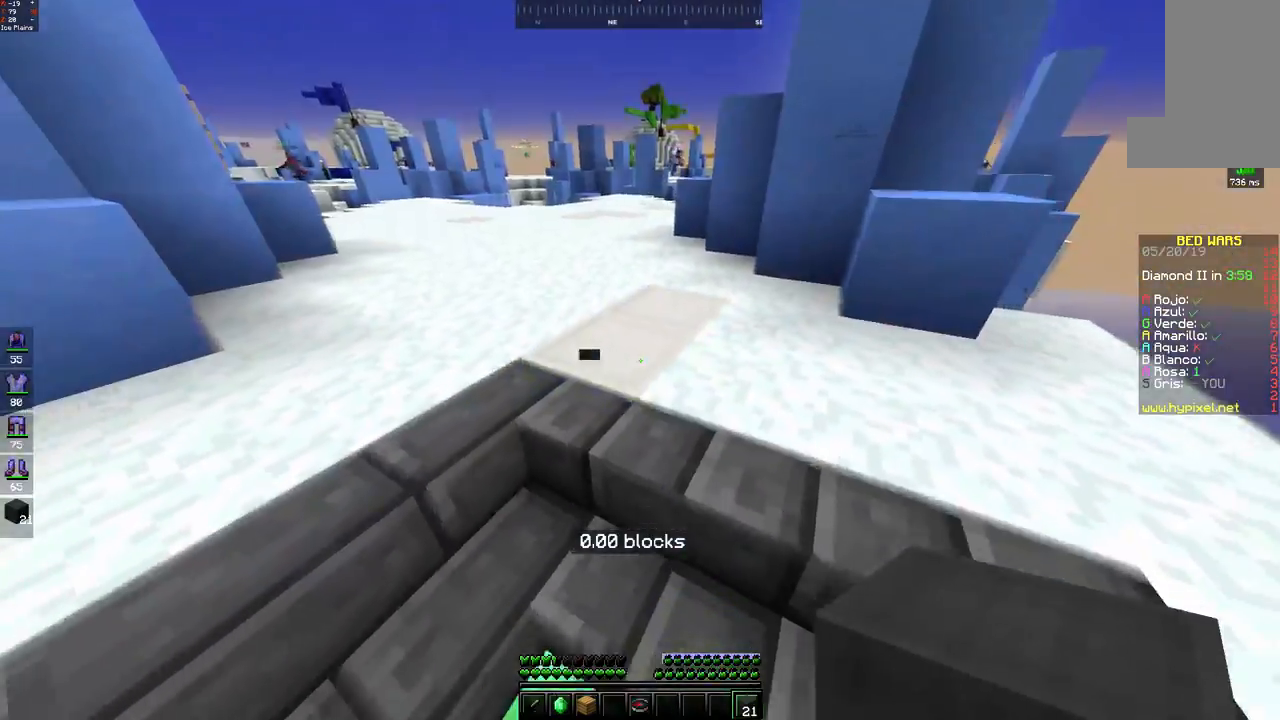
{"keys": ["w"], "mouse": [], "events": [[117, "s", "up"], [167, "a", "up"], [267, "w", "down"]]}
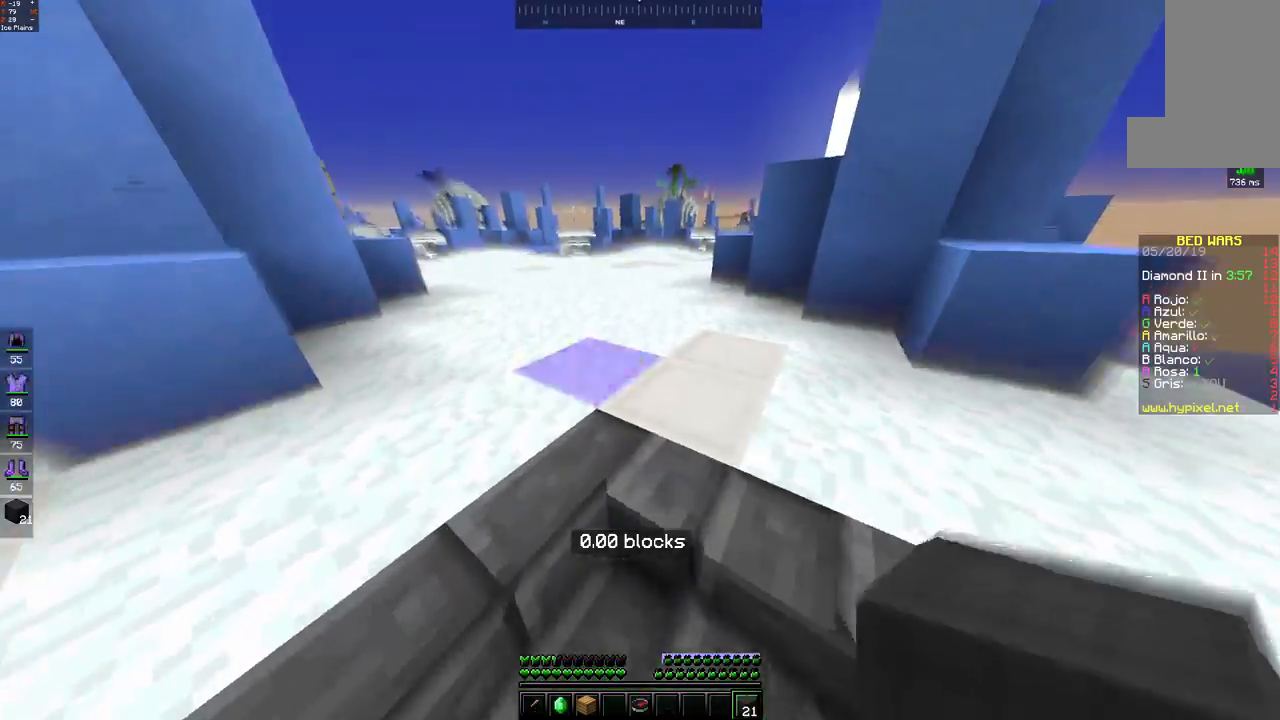
{"keys": ["w"], "mouse": [], "events": []}
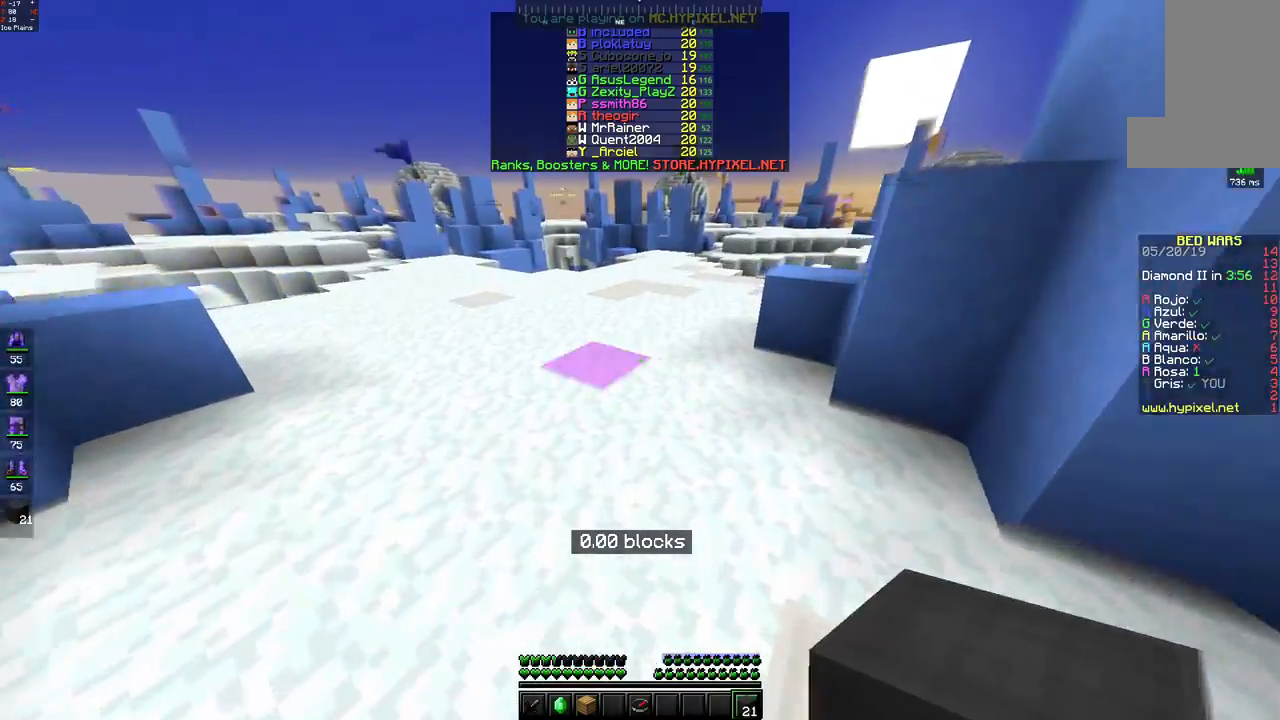
{"keys": ["w"], "mouse": [], "events": []}
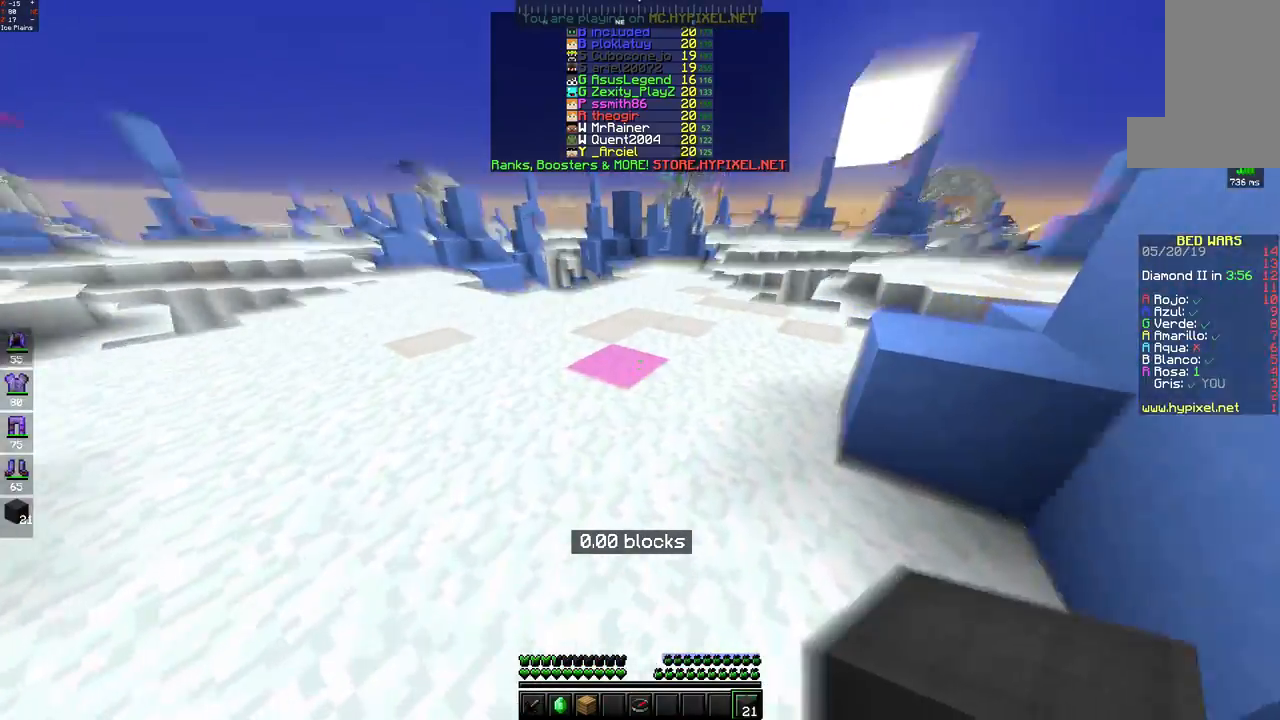
{"keys": ["w"], "mouse": [], "events": []}
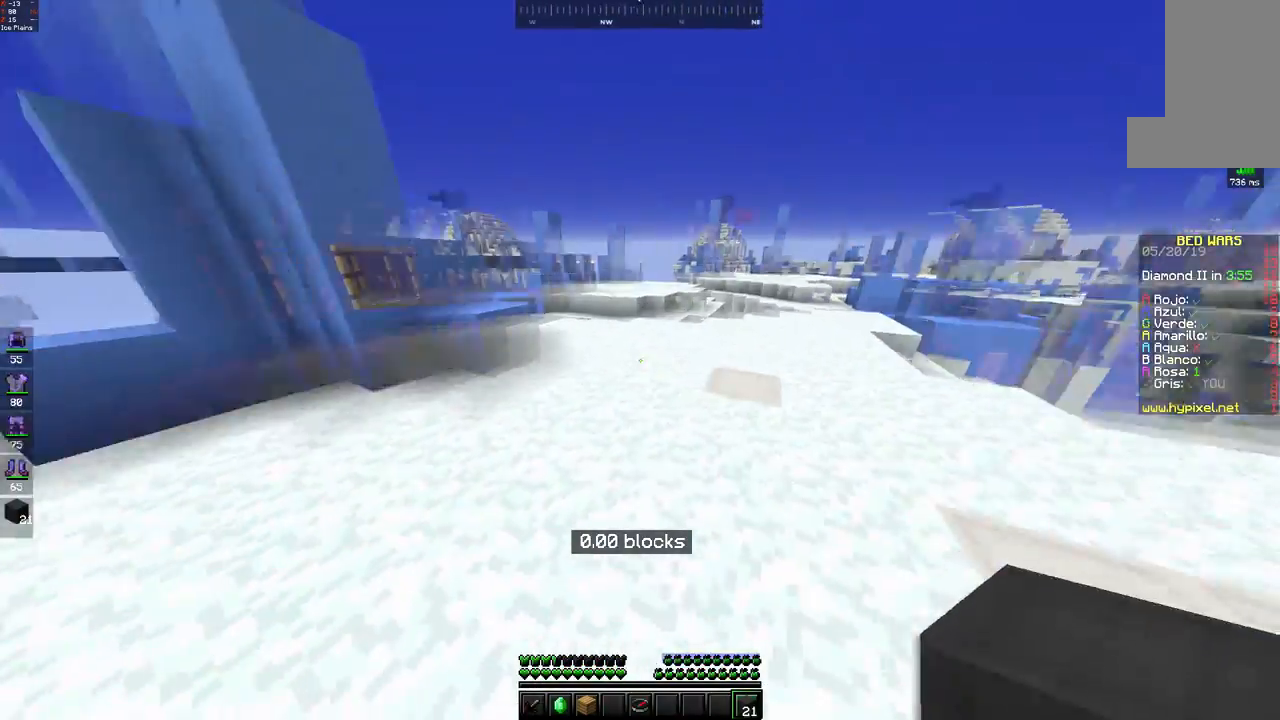
{"keys": ["a"], "mouse": [], "events": [[150, "a", "down"], [417, "w", "up"]]}
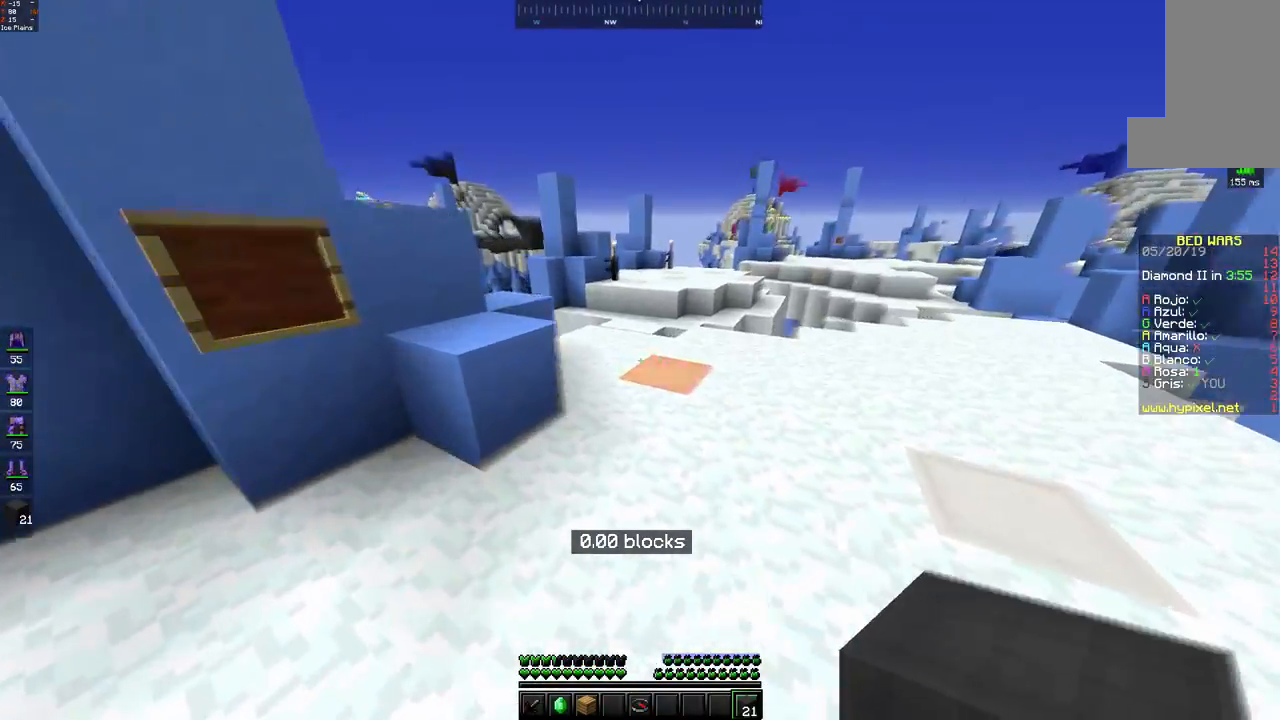
{"keys": ["d"], "mouse": [], "events": [[300, "d", "down"], [417, "a", "up"]]}
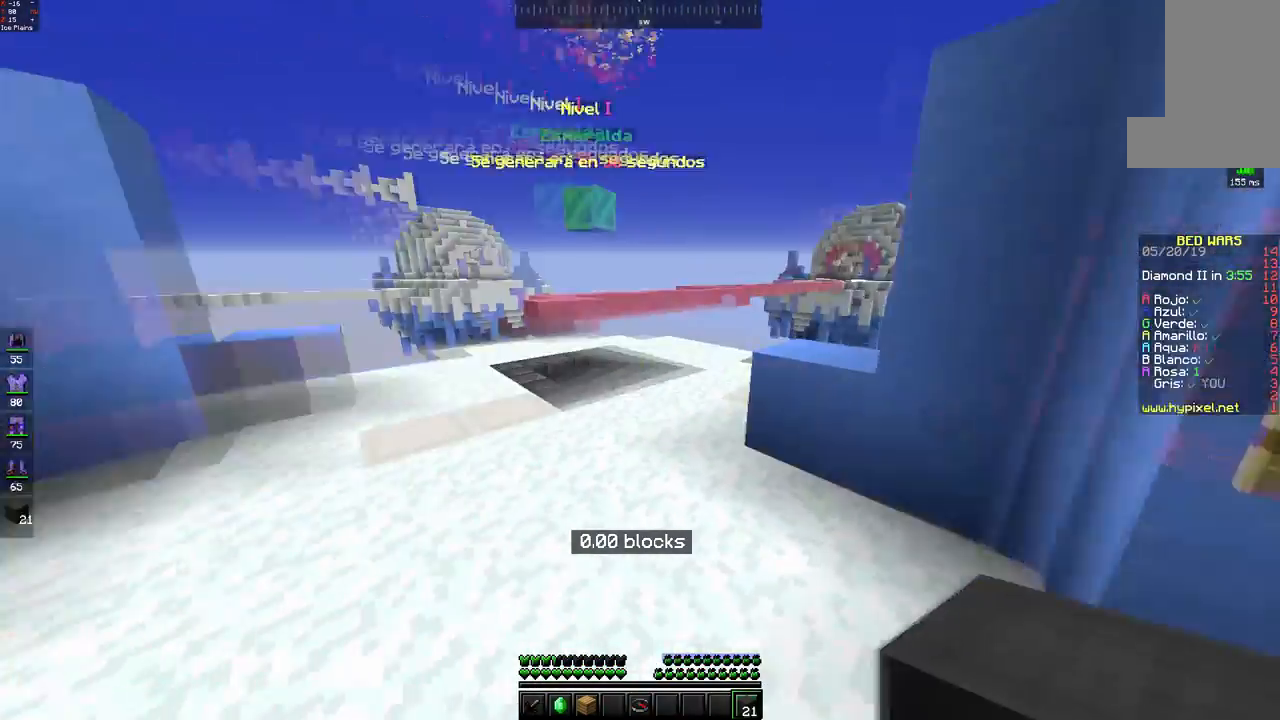
{"keys": ["w"], "mouse": [], "events": [[100, "w", "down"], [217, "d", "up"]]}
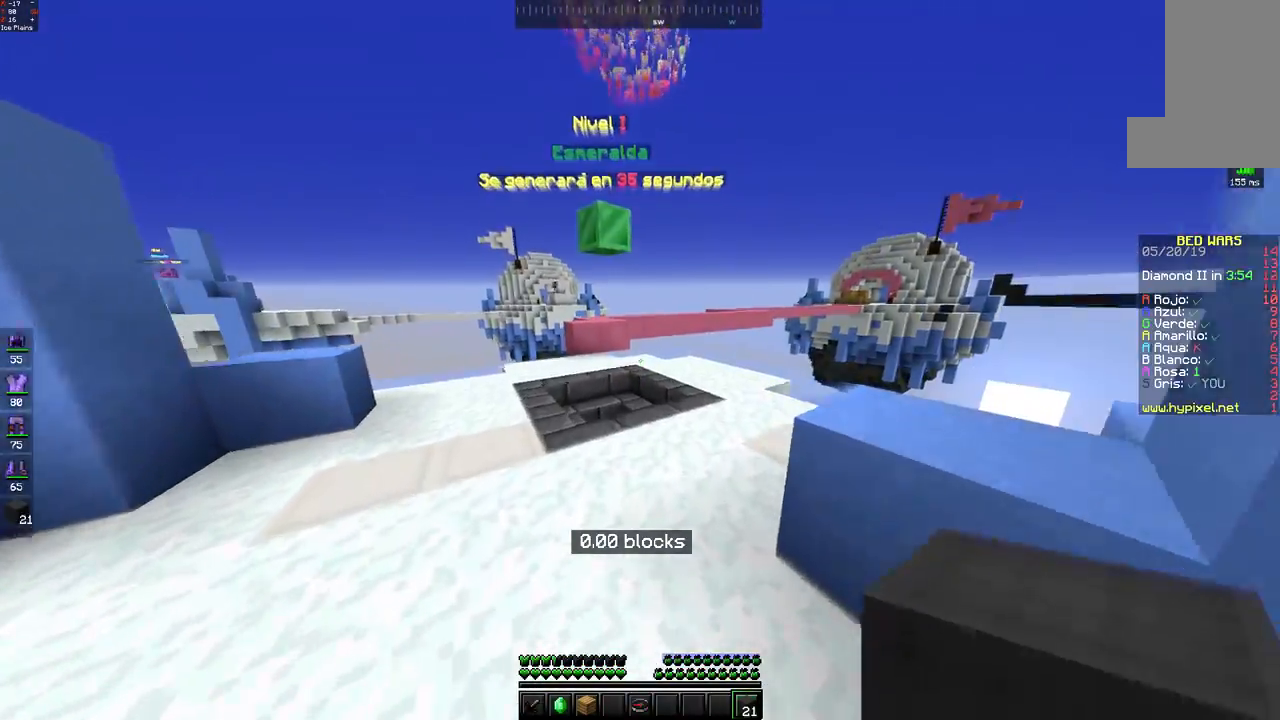
{"keys": ["a"], "mouse": [], "events": [[250, "a", "down"], [367, "w", "up"]]}
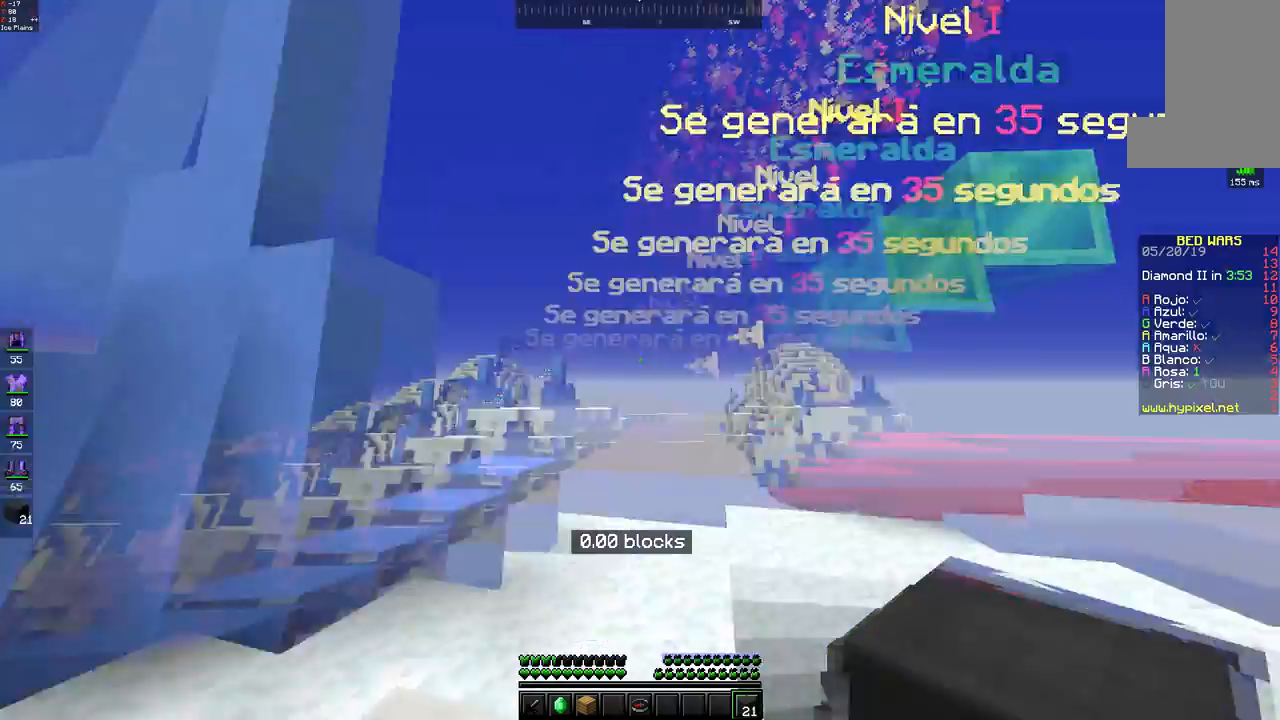
{"keys": ["a", "w"], "mouse": ["left"], "events": [[50, "w", "down"], [117, "a", "up"], [500, "a", "down"], [500, "mouse_left", "down"]]}
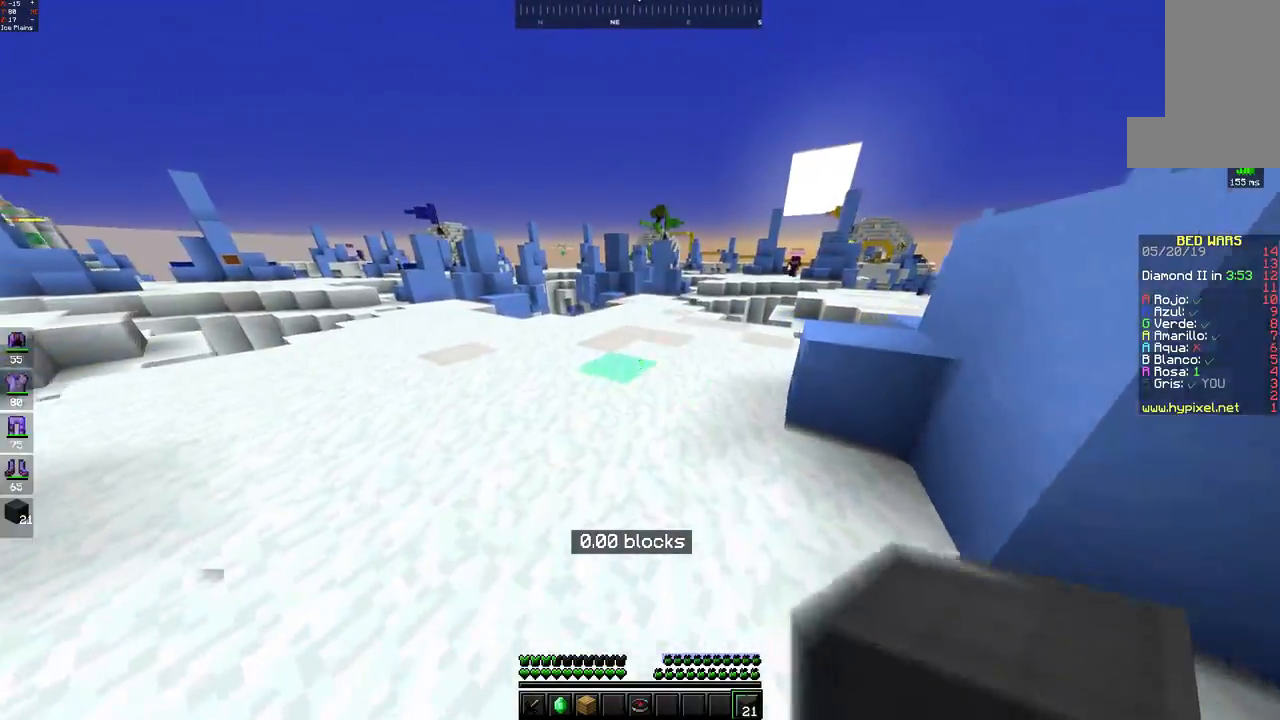
{"keys": ["w"], "mouse": [], "events": [[67, "mouse_left", "up"], [67, "space", "down"], [267, "a", "up"], [267, "space", "up"]]}